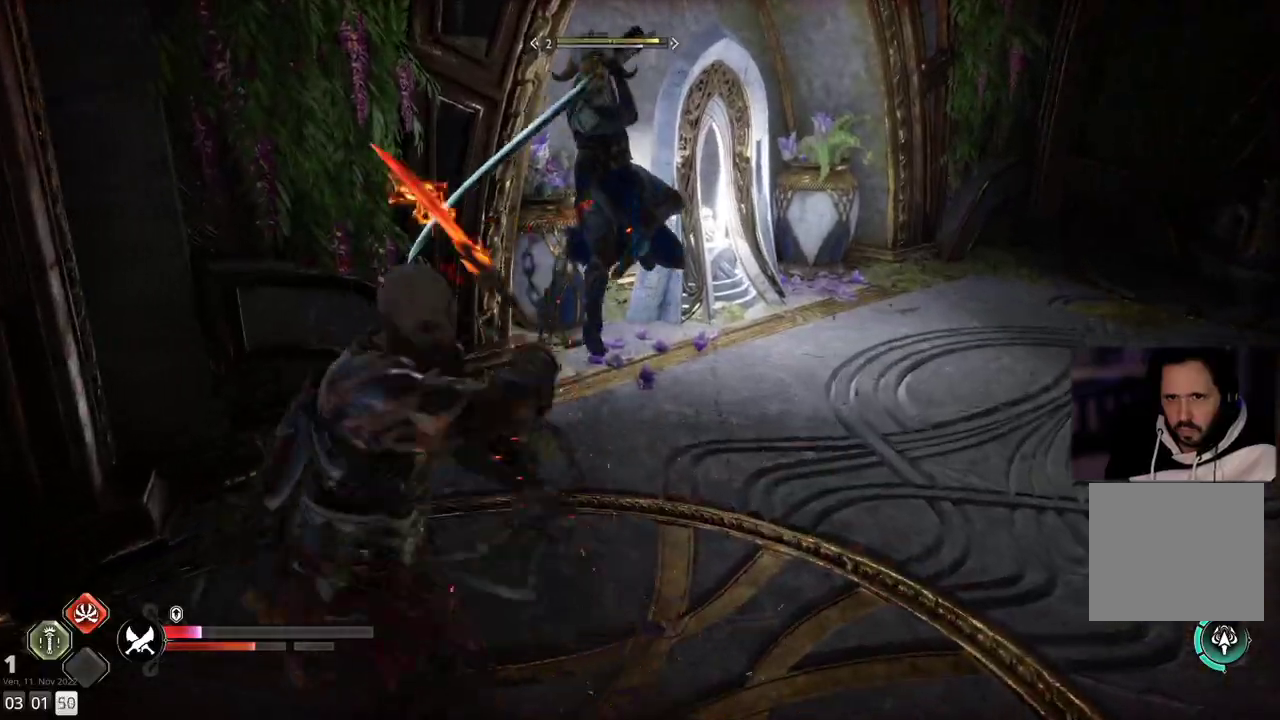
Gameplay with a controller (PlayStation layout); each line is a JSON object with the inputs held at the frame after it. "events" lists button and stick changes between this image and that frame as [ms after this image, input, new state], when the widget could be followed in between. Not read: R1.
{"buttons": [], "left_stick": "up-right", "right_stick": "center", "events": [[67, "R2", "up"], [133, "R2", "down"], [250, "R2", "up"], [350, "R2", "down"], [467, "R2", "up"], [467, "left_stick", "up-right"]]}
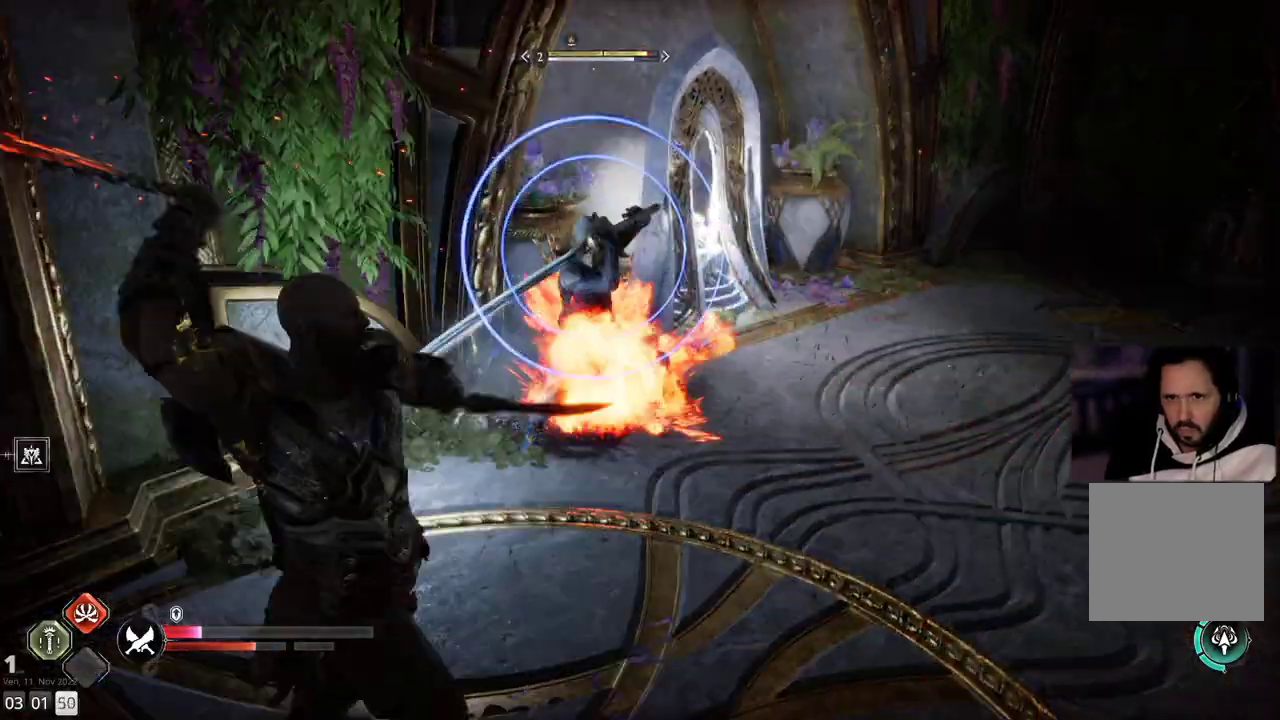
{"buttons": ["L1"], "left_stick": "right", "right_stick": "center", "events": [[33, "R2", "down"], [150, "R2", "up"], [350, "L1", "down"], [417, "left_stick", "right"]]}
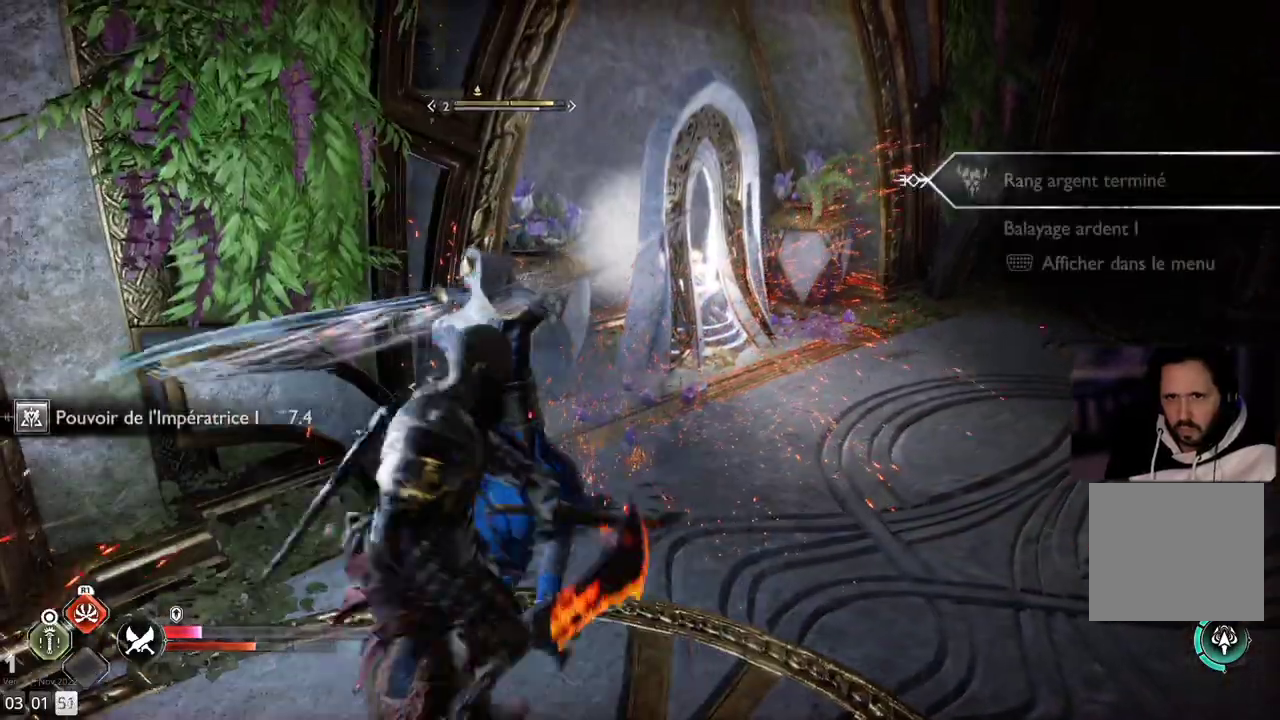
{"buttons": ["L1"], "left_stick": "right", "right_stick": "center", "events": [[50, "L1", "up"], [133, "L1", "down"], [217, "L1", "up"], [283, "L1", "down"]]}
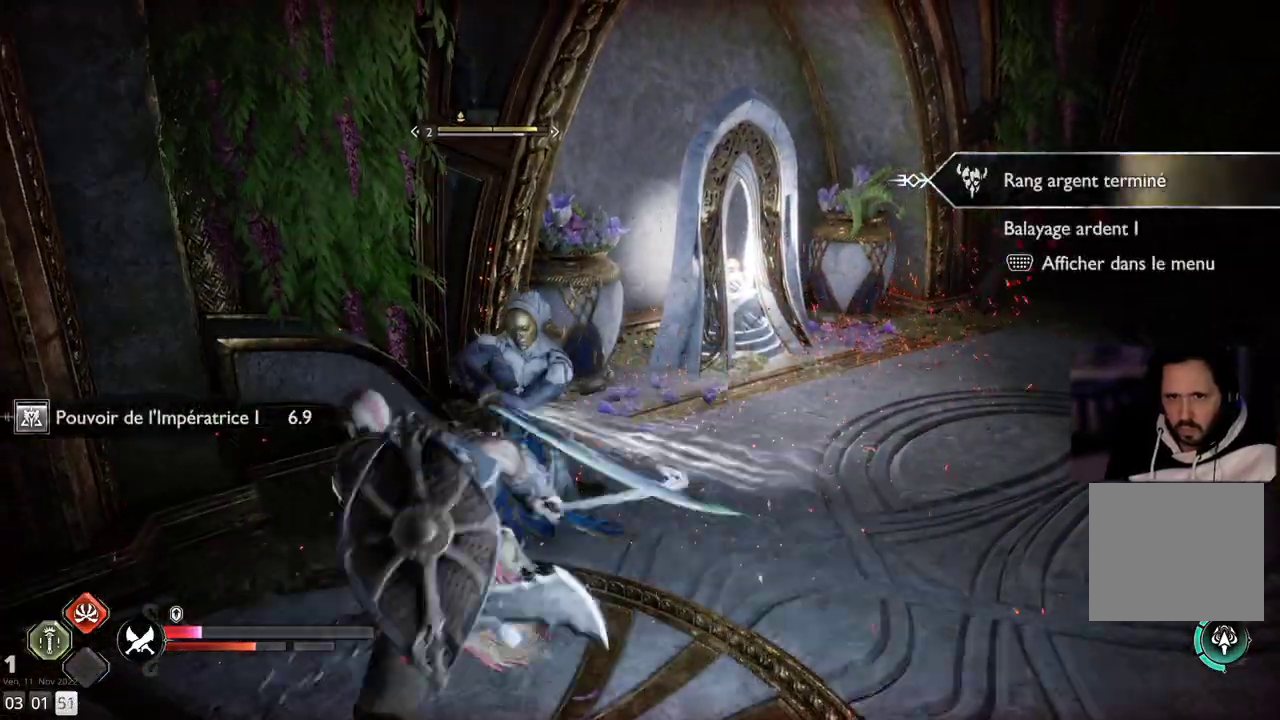
{"buttons": ["L1"], "left_stick": "right", "right_stick": "center", "events": []}
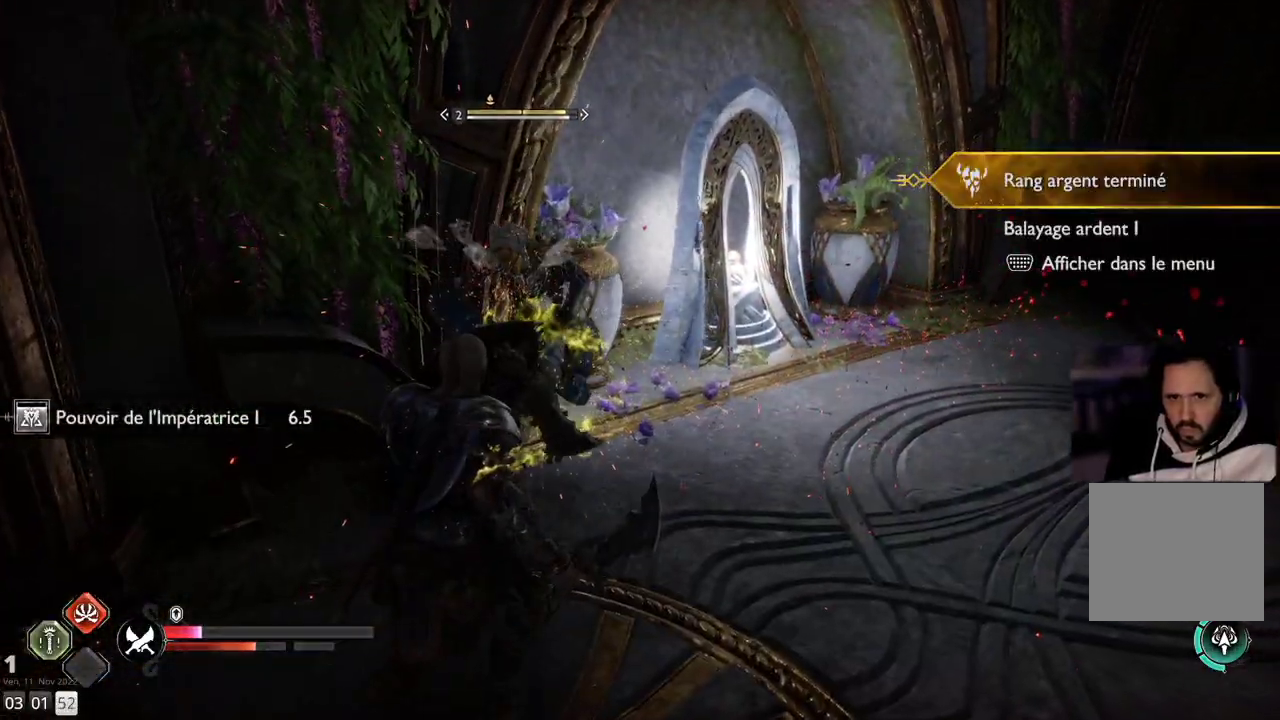
{"buttons": [], "left_stick": "up-right", "right_stick": "center", "events": [[183, "L1", "up"], [483, "left_stick", "up-right"]]}
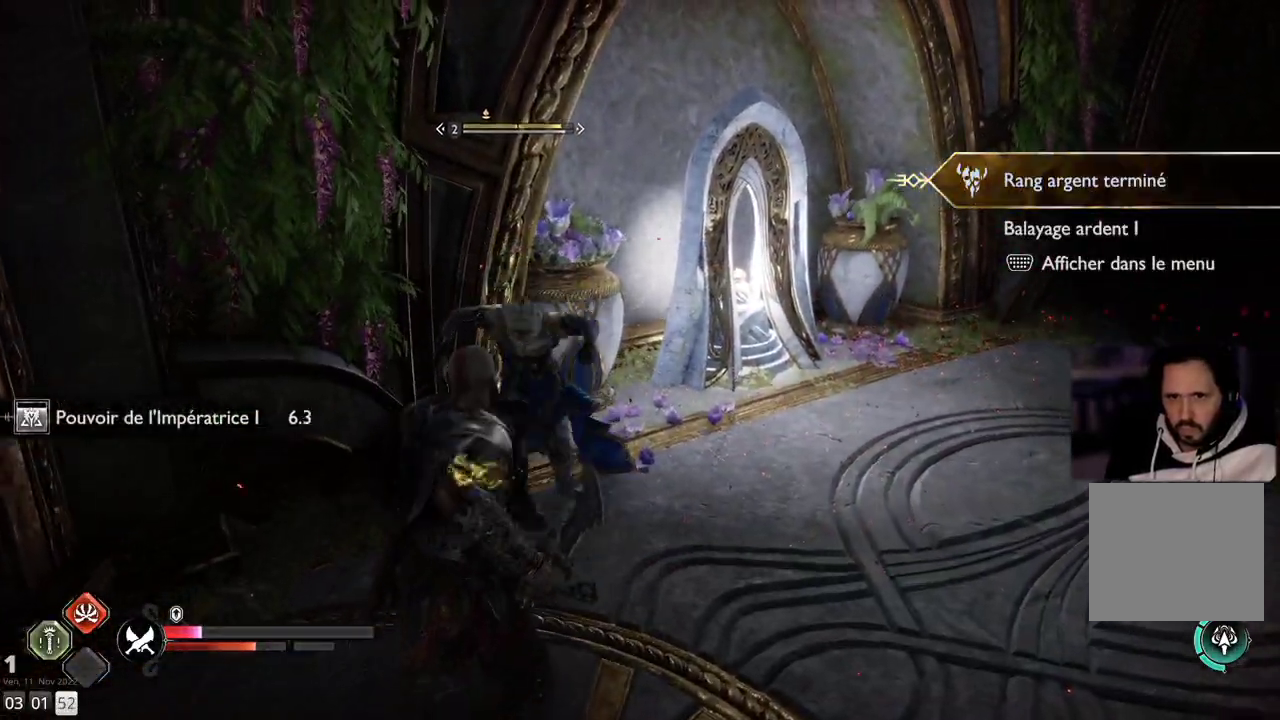
{"buttons": [], "left_stick": "up-right", "right_stick": "left", "events": [[167, "L1", "down"], [217, "right_stick", "down"], [300, "L1", "up"], [400, "right_stick", "down-left"], [500, "right_stick", "left"]]}
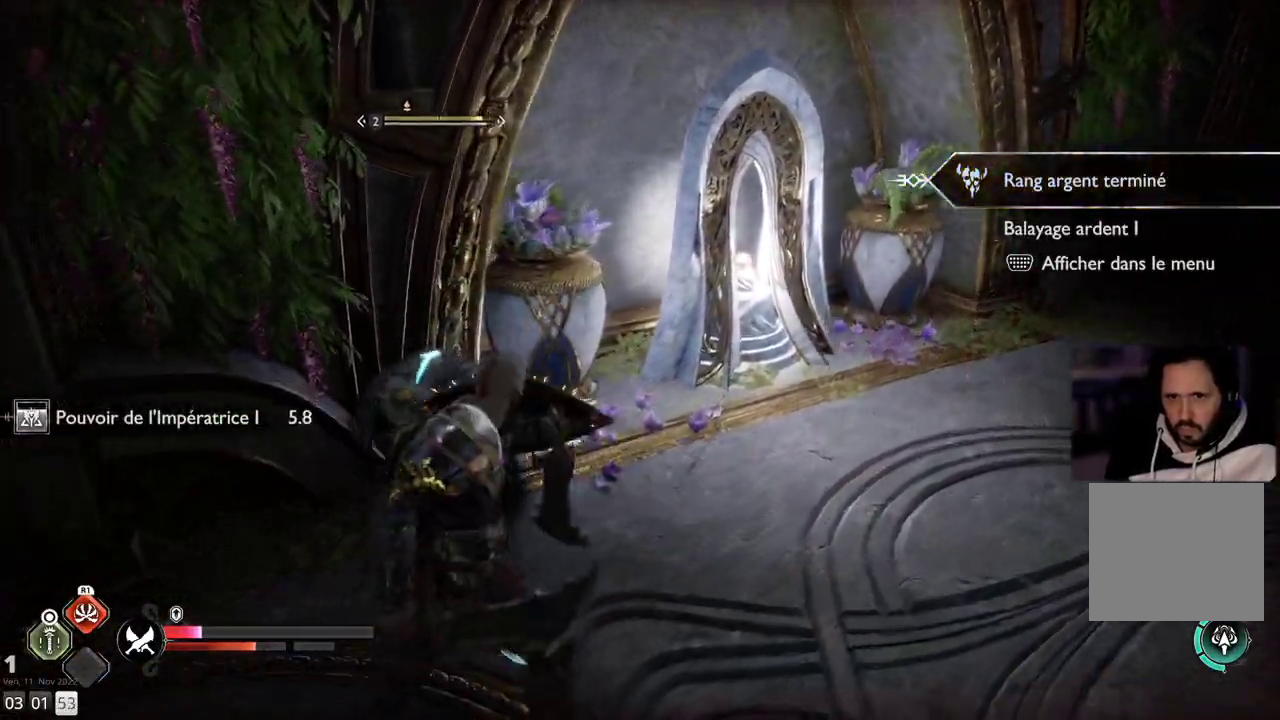
{"buttons": [], "left_stick": "right", "right_stick": "right", "events": [[217, "left_stick", "up"], [383, "right_stick", "center"], [433, "right_stick", "right"], [450, "left_stick", "right"]]}
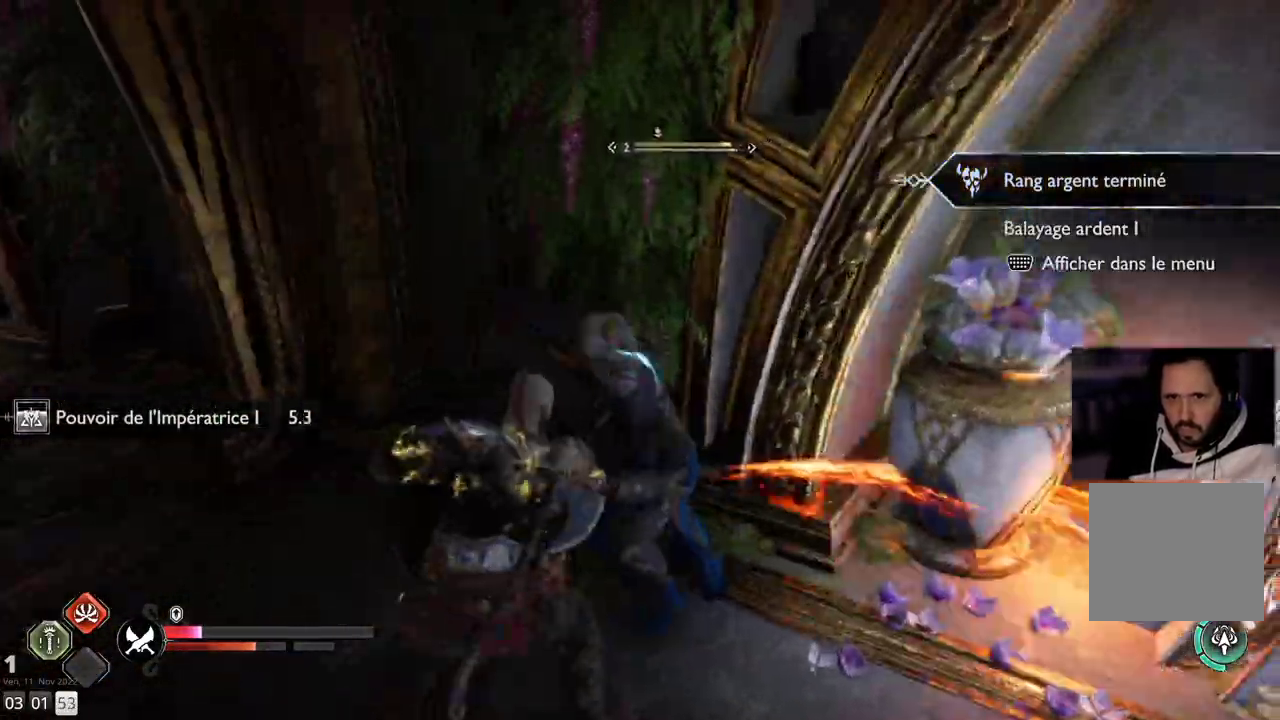
{"buttons": [], "left_stick": "down-left", "right_stick": "center", "events": [[183, "L1", "down"], [183, "left_stick", "down"], [333, "L1", "up"], [350, "left_stick", "down-left"], [367, "right_stick", "center"]]}
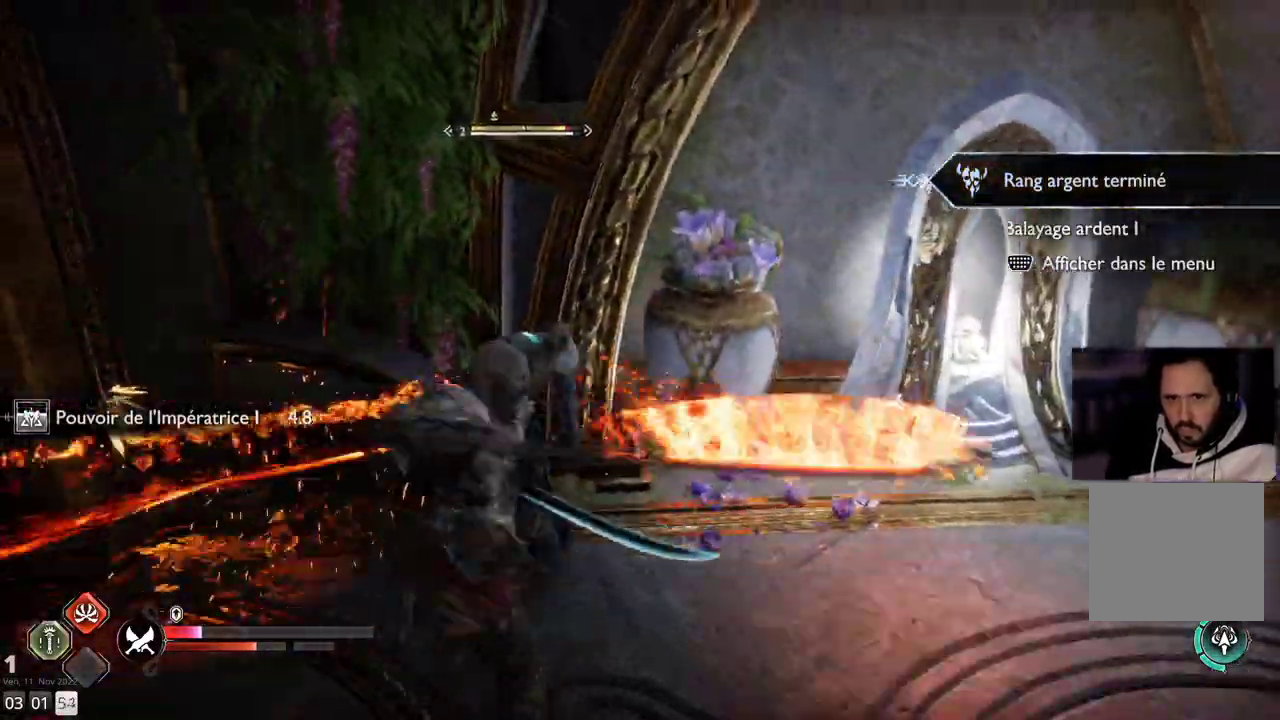
{"buttons": ["R2"], "left_stick": "down-left", "right_stick": "center", "events": [[33, "R2", "down"], [50, "right_stick", "right"], [400, "right_stick", "center"]]}
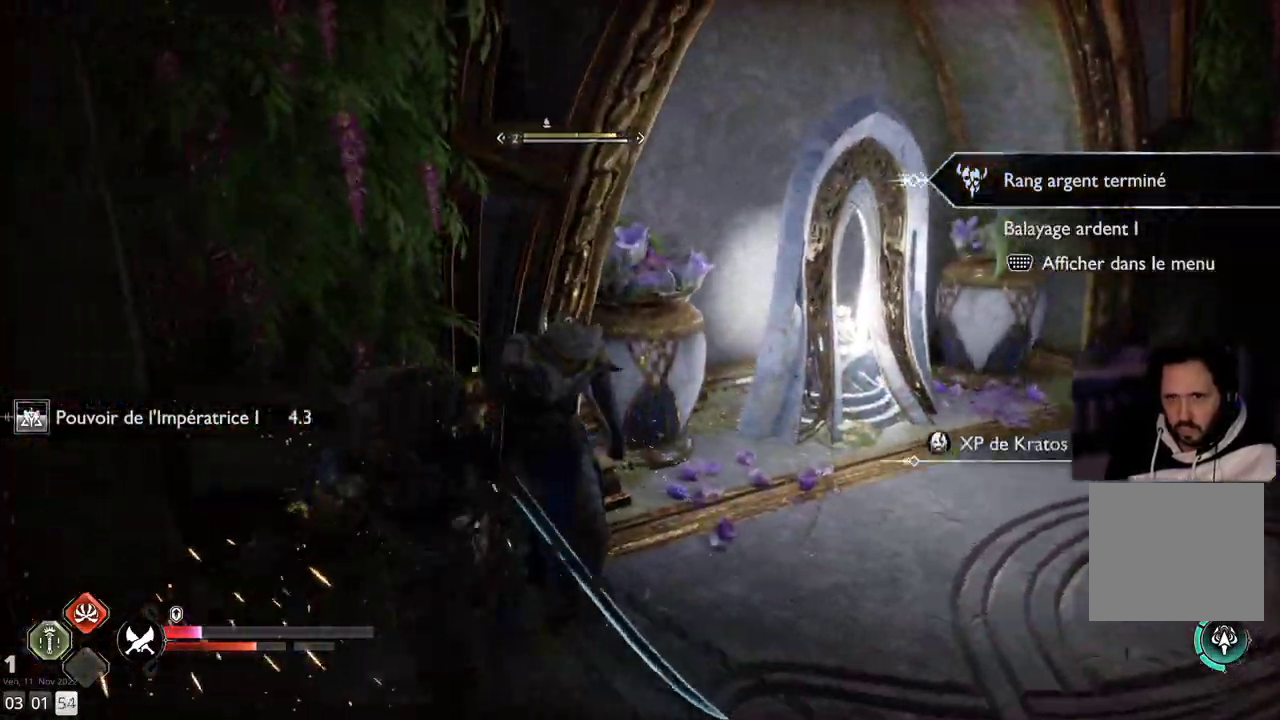
{"buttons": ["R2"], "left_stick": "down-left", "right_stick": "center", "events": [[133, "right_stick", "right"], [417, "right_stick", "center"]]}
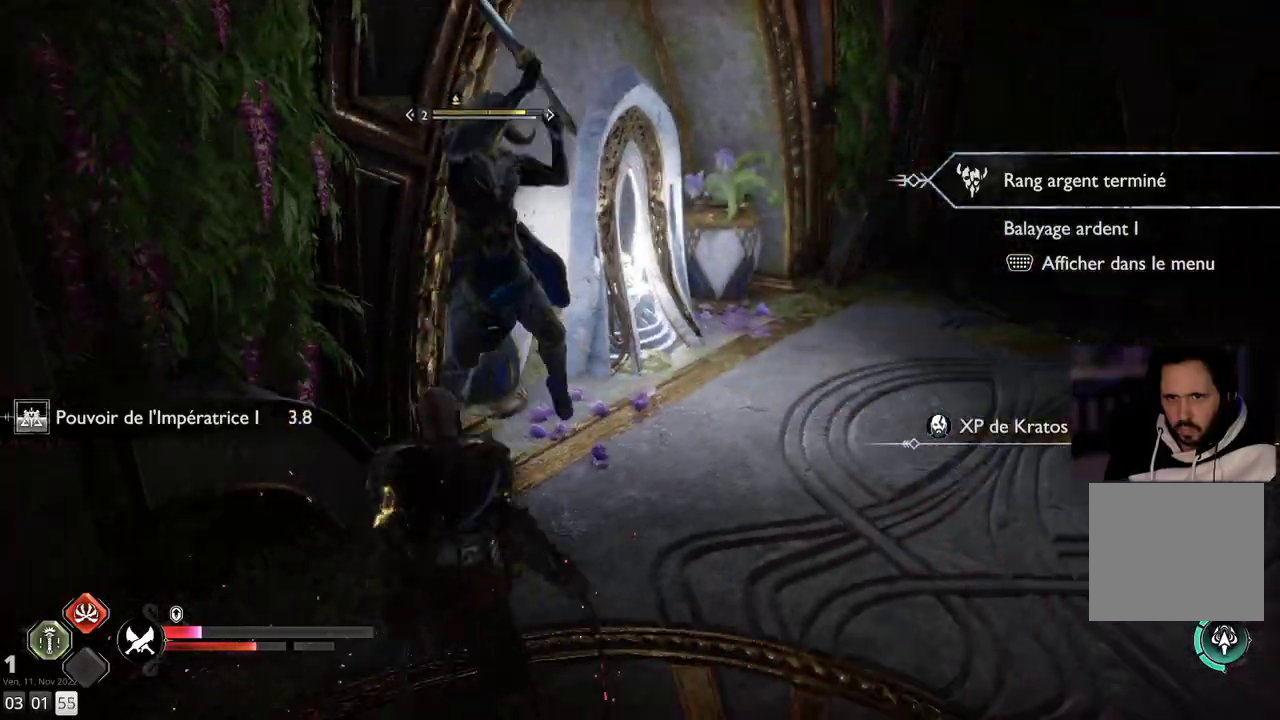
{"buttons": ["CROSS"], "left_stick": "down-left", "right_stick": "center", "events": [[50, "right_stick", "up-right"], [183, "R2", "up"], [300, "CROSS", "down"], [350, "right_stick", "center"], [383, "CROSS", "up"], [450, "CROSS", "down"]]}
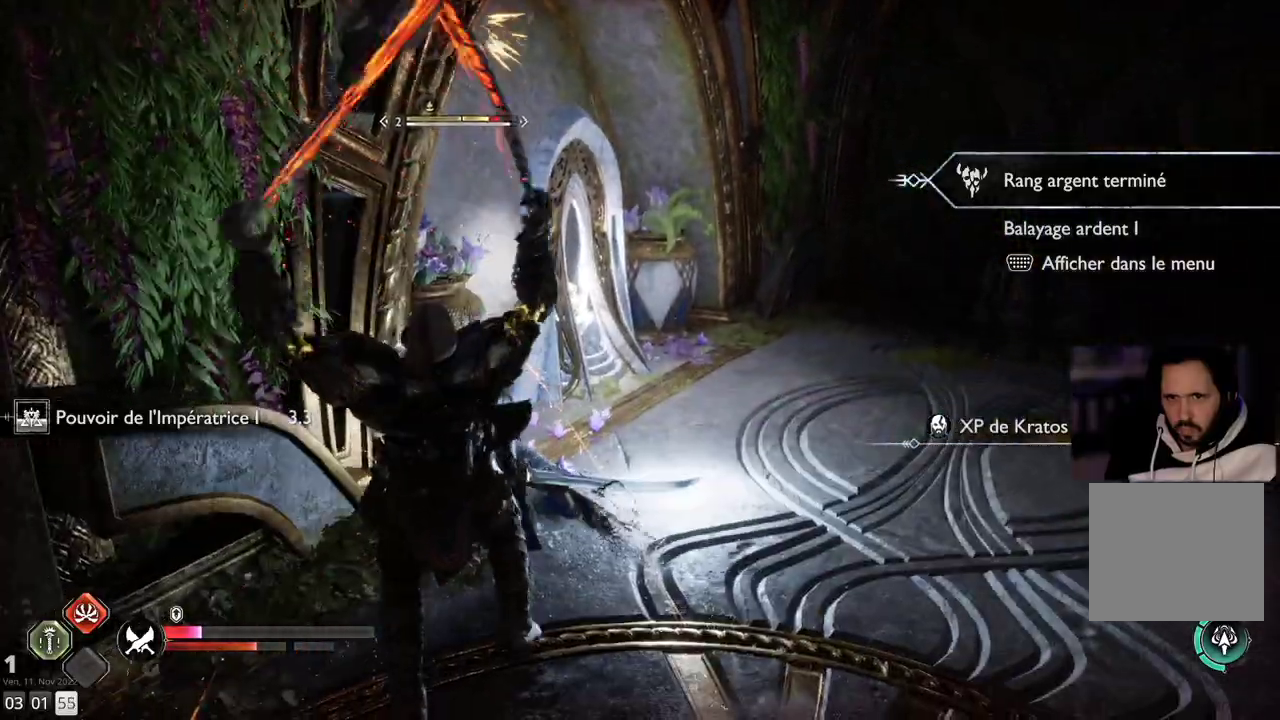
{"buttons": ["CROSS"], "left_stick": "down", "right_stick": "center", "events": [[33, "left_stick", "down"], [100, "CROSS", "up"], [483, "CROSS", "down"]]}
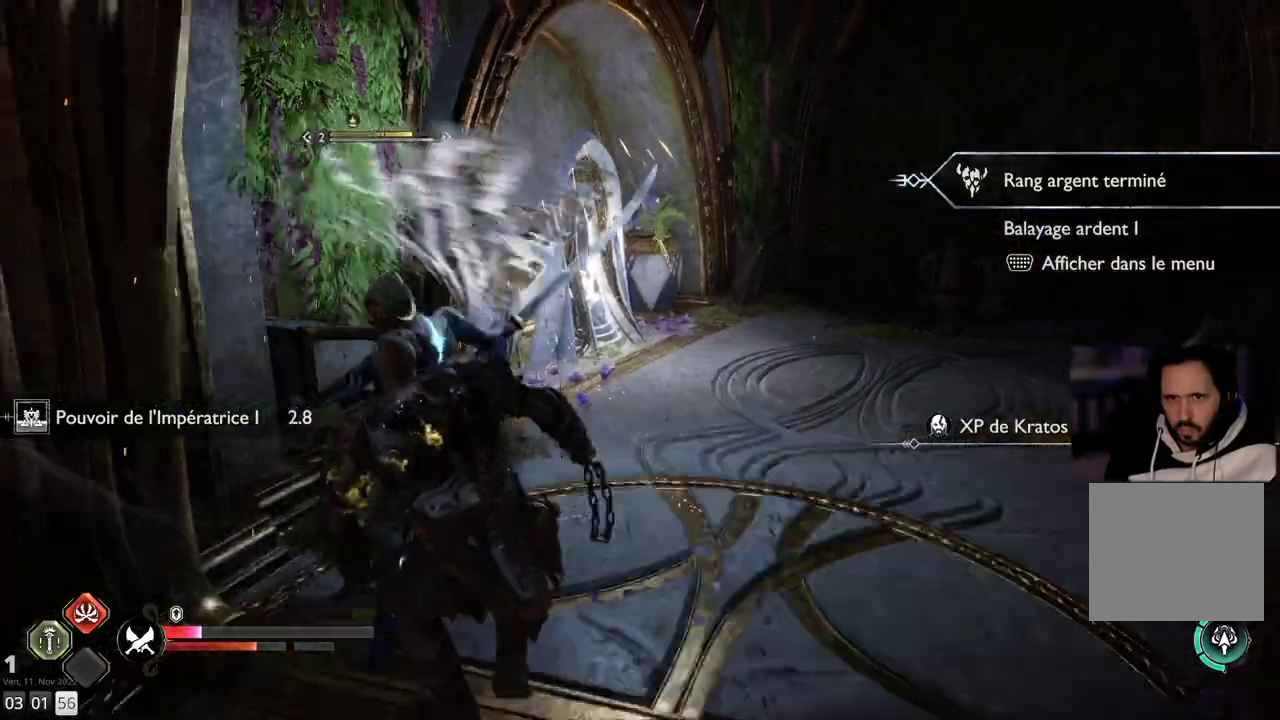
{"buttons": [], "left_stick": "down", "right_stick": "center", "events": [[67, "CROSS", "up"]]}
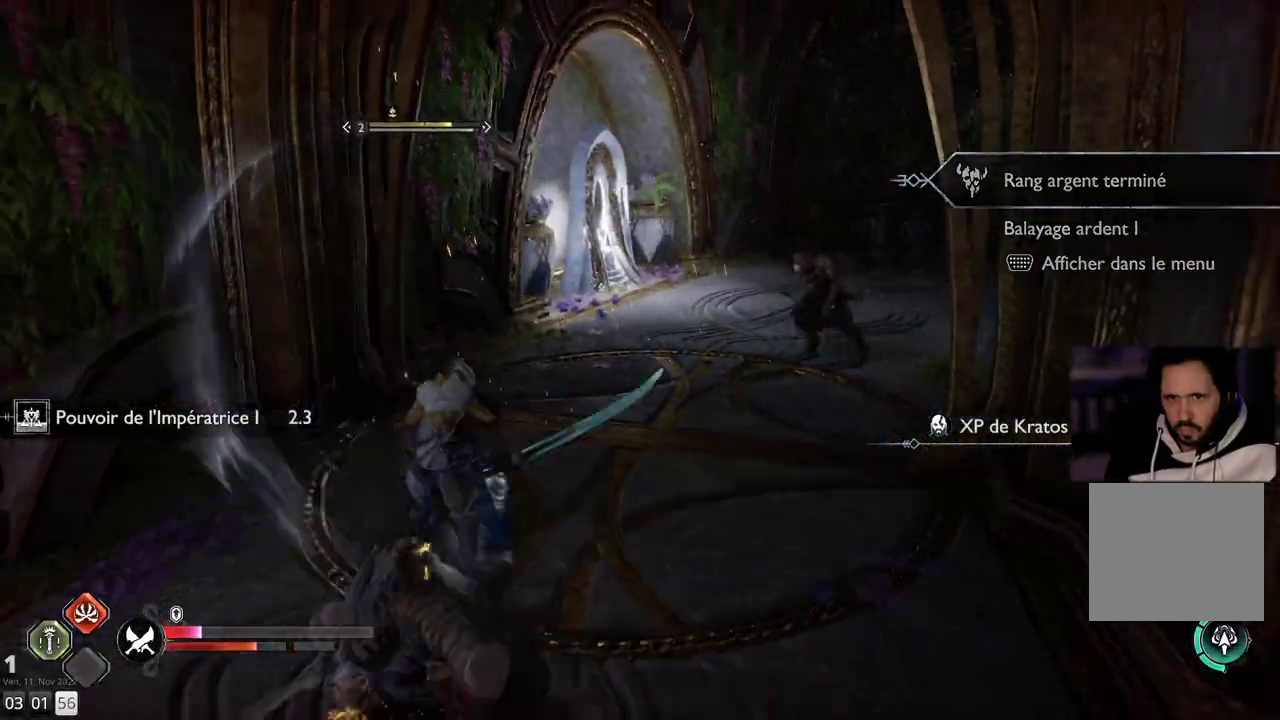
{"buttons": [], "left_stick": "down", "right_stick": "center", "events": []}
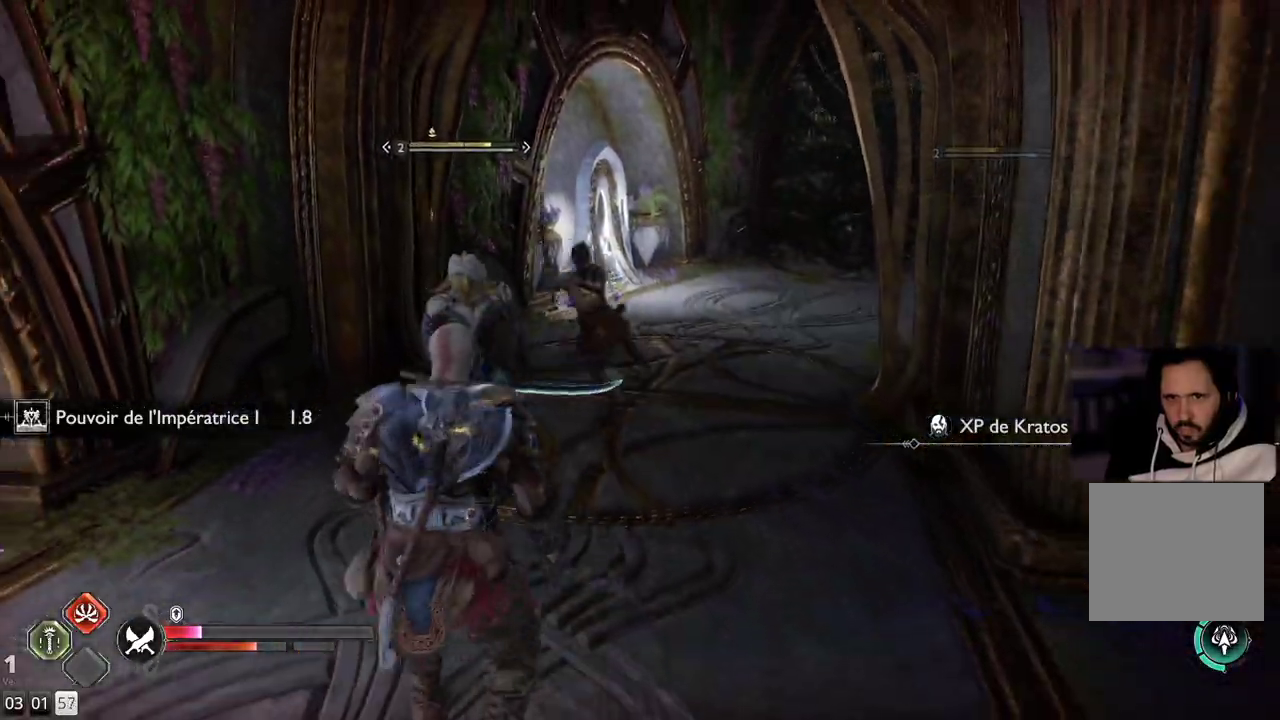
{"buttons": [], "left_stick": "down-left", "right_stick": "center", "events": [[67, "left_stick", "down-left"], [367, "TRIANGLE", "down"], [467, "TRIANGLE", "up"]]}
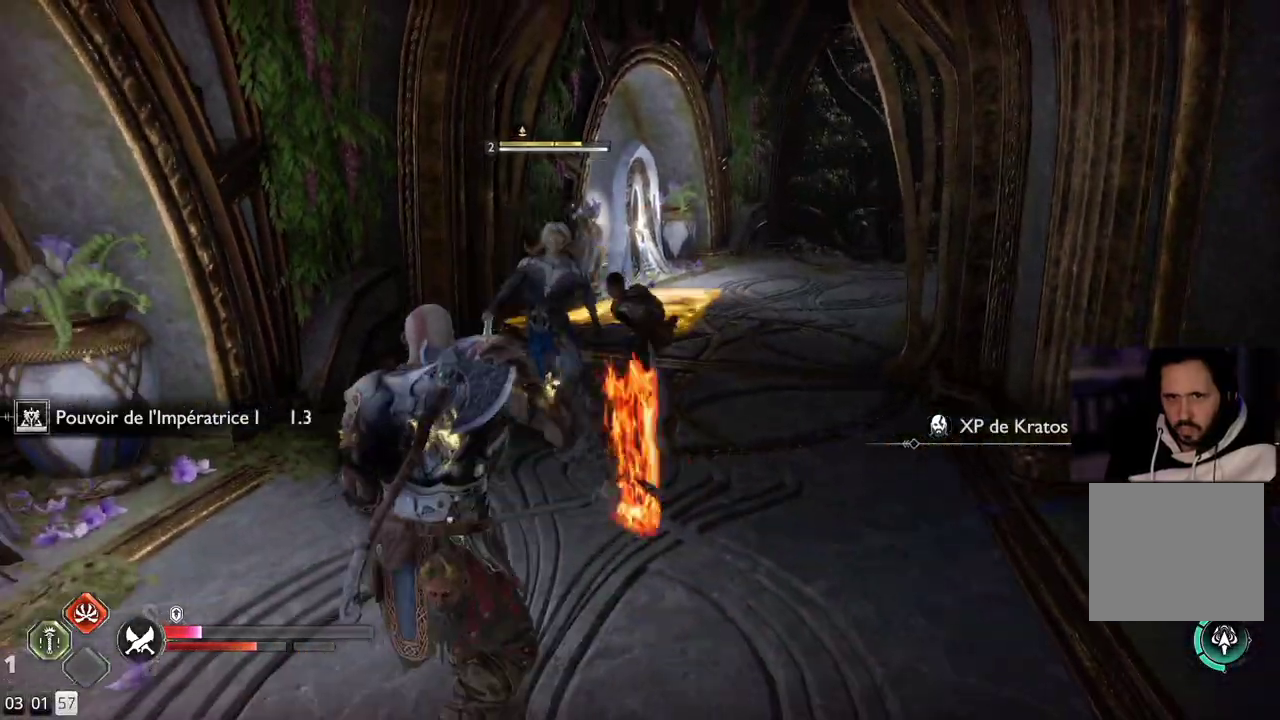
{"buttons": [], "left_stick": "up-left", "right_stick": "center", "events": [[33, "TRIANGLE", "down"], [83, "TRIANGLE", "up"], [150, "TRIANGLE", "down"], [250, "TRIANGLE", "up"], [300, "TRIANGLE", "down"], [300, "left_stick", "center"], [367, "TRIANGLE", "up"], [417, "TRIANGLE", "down"], [483, "TRIANGLE", "up"], [483, "left_stick", "up-left"]]}
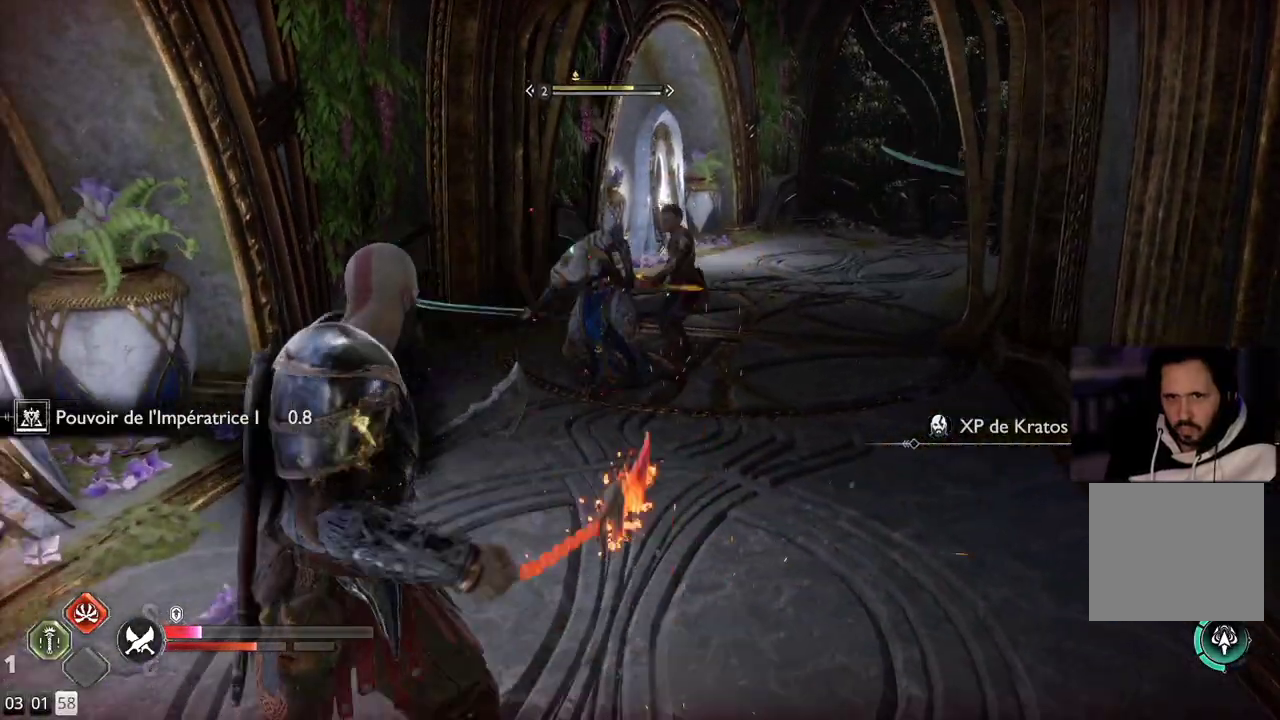
{"buttons": ["TRIANGLE"], "left_stick": "up", "right_stick": "center", "events": [[50, "TRIANGLE", "down"], [117, "TRIANGLE", "up"], [167, "TRIANGLE", "down"], [233, "TRIANGLE", "up"], [300, "TRIANGLE", "down"], [317, "left_stick", "up"], [383, "TRIANGLE", "up"], [433, "TRIANGLE", "down"]]}
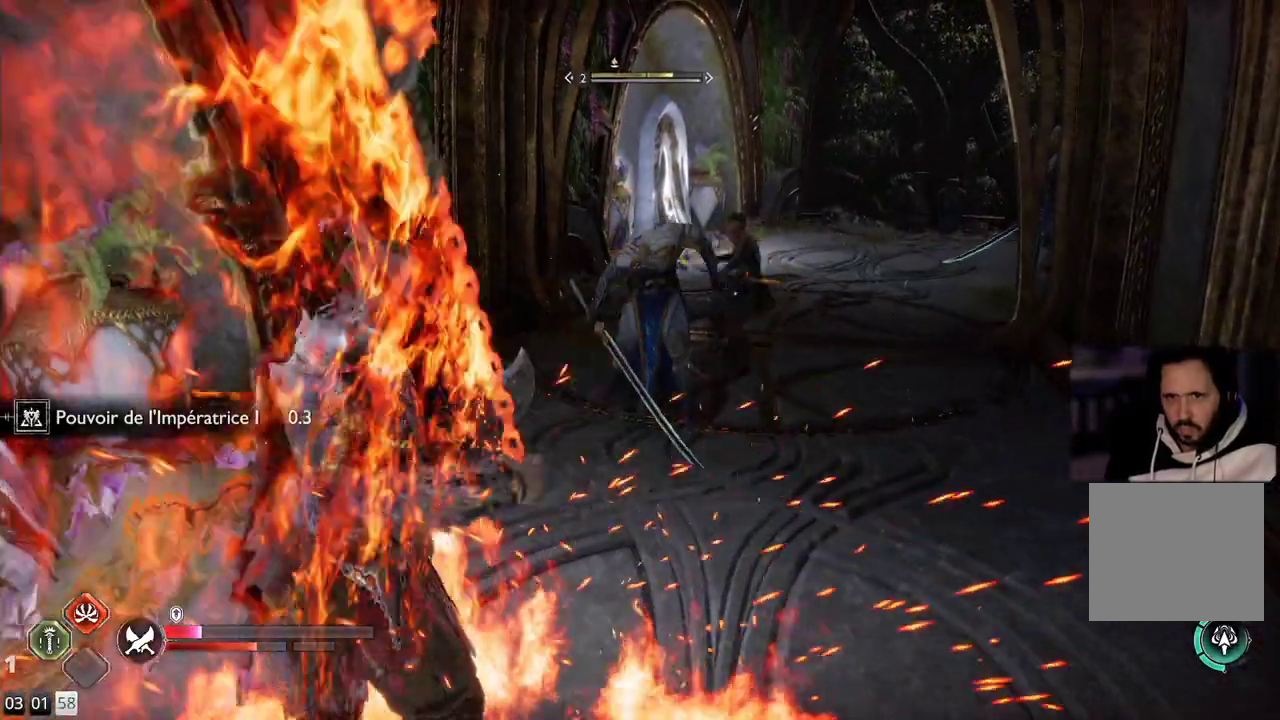
{"buttons": ["R2"], "left_stick": "up", "right_stick": "center", "events": [[17, "TRIANGLE", "up"], [33, "TRIANGLE", "down"], [133, "TRIANGLE", "up"], [150, "R2", "down"], [267, "R2", "up"], [333, "R2", "down"], [400, "R2", "up"], [467, "R2", "down"]]}
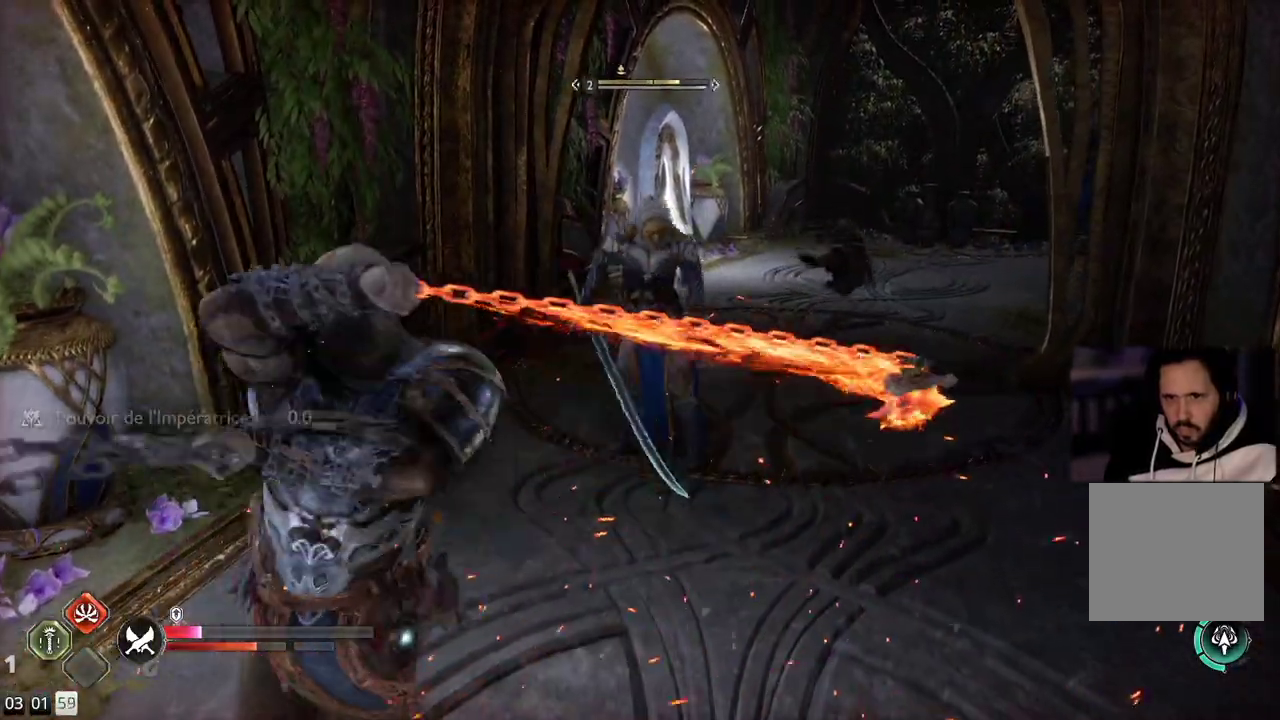
{"buttons": ["R2"], "left_stick": "up-right", "right_stick": "center", "events": [[50, "R2", "up"], [117, "R2", "down"], [200, "R2", "up"], [300, "R2", "down"], [417, "R2", "up"], [483, "R2", "down"], [483, "left_stick", "up-right"]]}
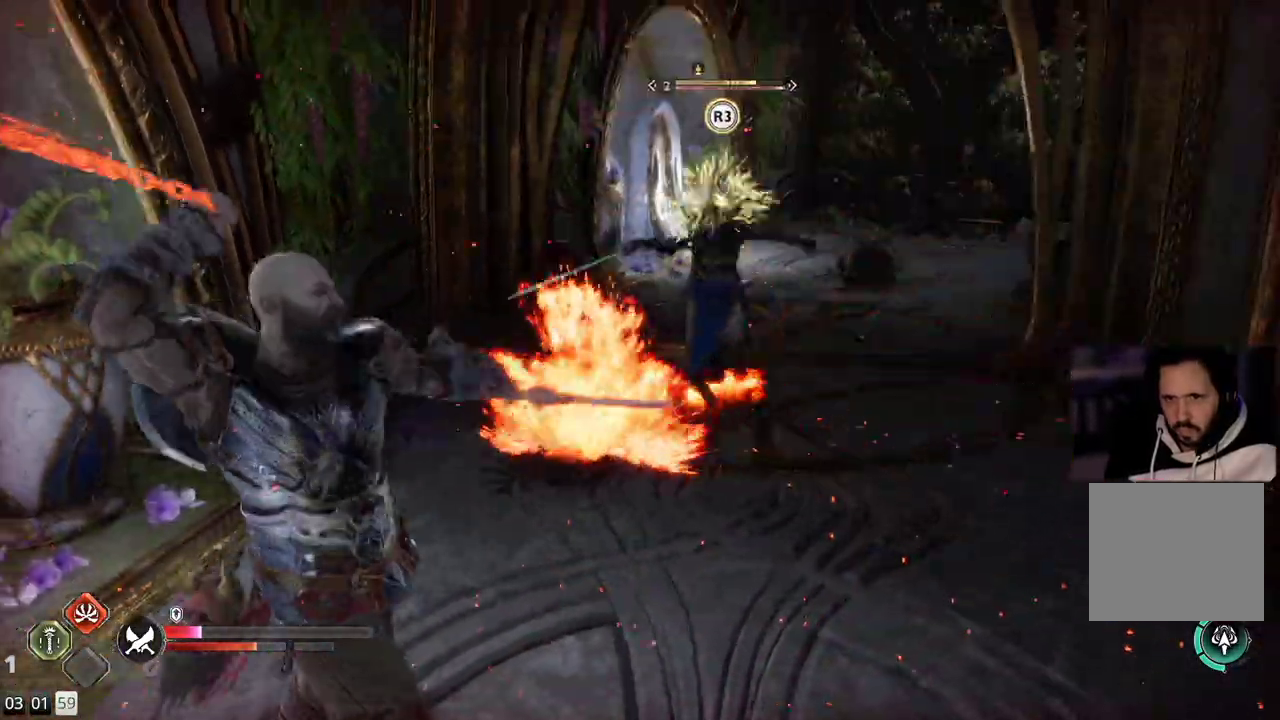
{"buttons": ["R2"], "left_stick": "up-right", "right_stick": "center", "events": [[83, "R2", "up"], [183, "R2", "down"], [300, "R2", "up"], [383, "R2", "down"]]}
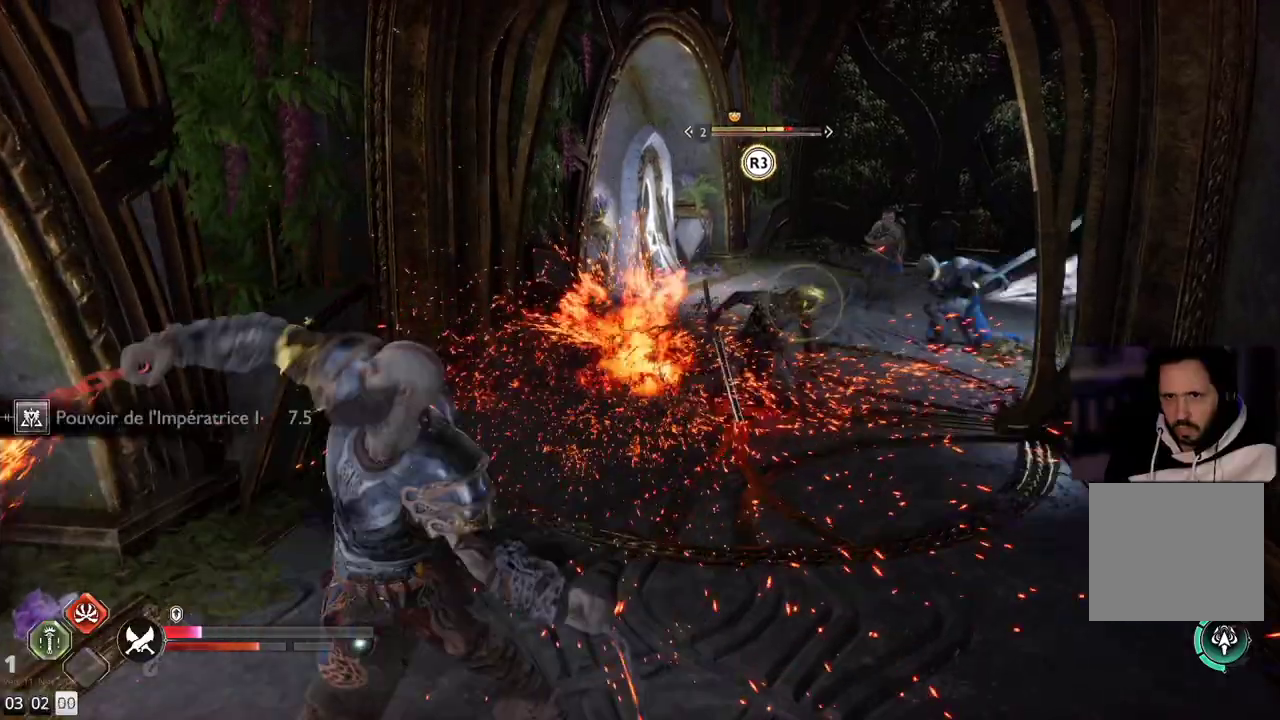
{"buttons": ["L3"], "left_stick": "up-right", "right_stick": "right", "events": [[17, "R2", "up"], [167, "R3", "down"], [267, "R3", "up"], [333, "right_stick", "right"], [350, "R3", "down"], [433, "R3", "up"], [500, "L3", "down"]]}
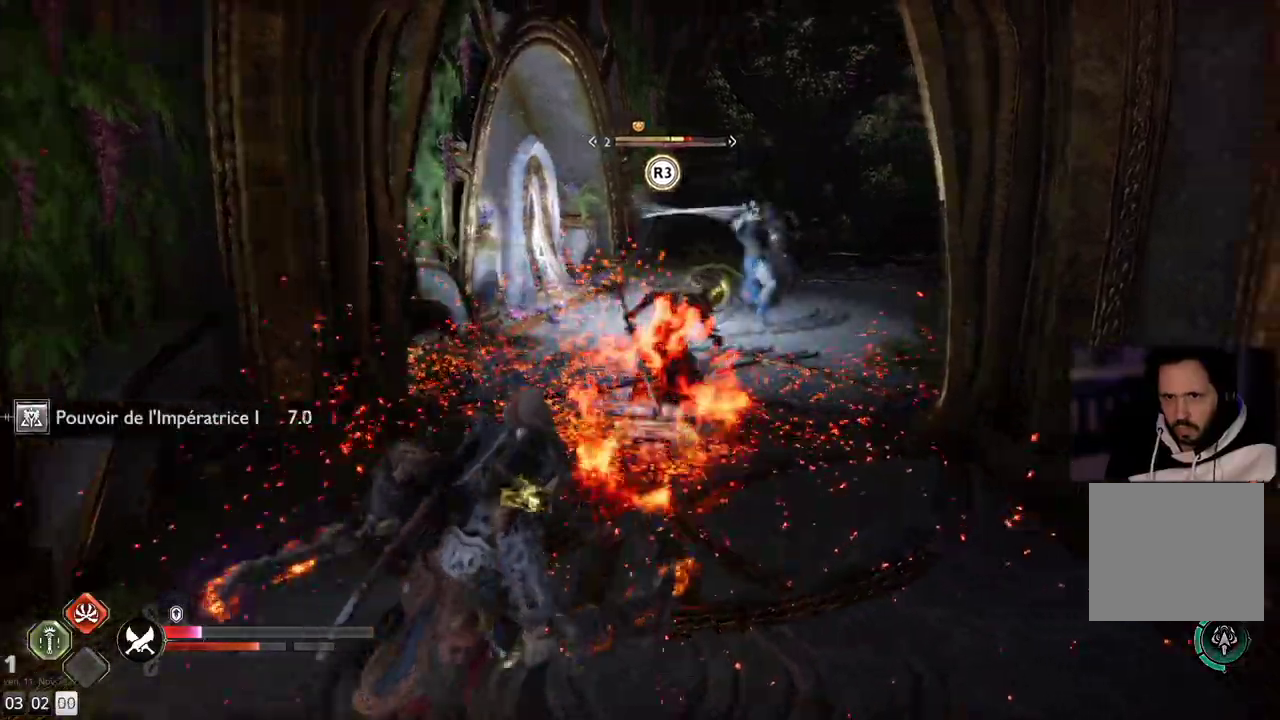
{"buttons": ["R3"], "left_stick": "up-right", "right_stick": "center", "events": [[17, "R3", "down"], [17, "right_stick", "center"], [83, "L3", "up"], [83, "R3", "up"], [150, "R3", "down"], [433, "R3", "up"], [500, "R3", "down"]]}
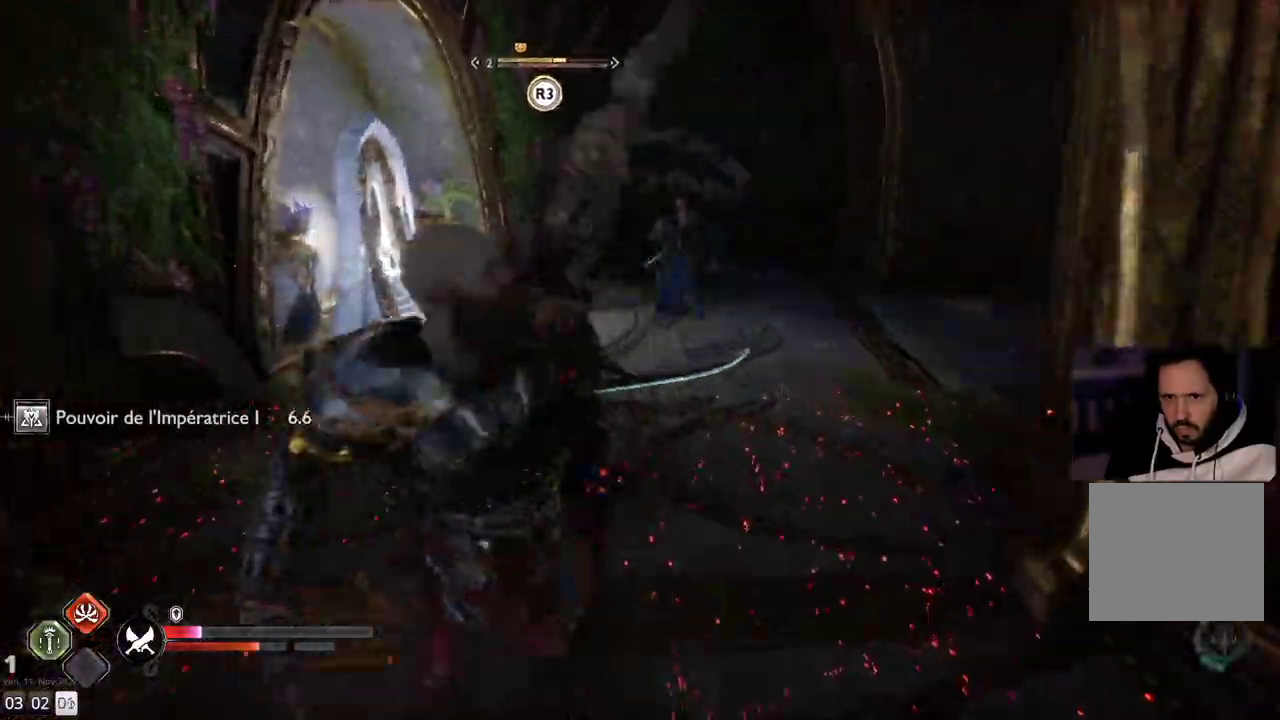
{"buttons": [], "left_stick": "up-right", "right_stick": "center", "events": [[83, "R3", "up"], [183, "R3", "down"], [300, "R3", "up"], [300, "right_stick", "down"], [400, "right_stick", "center"]]}
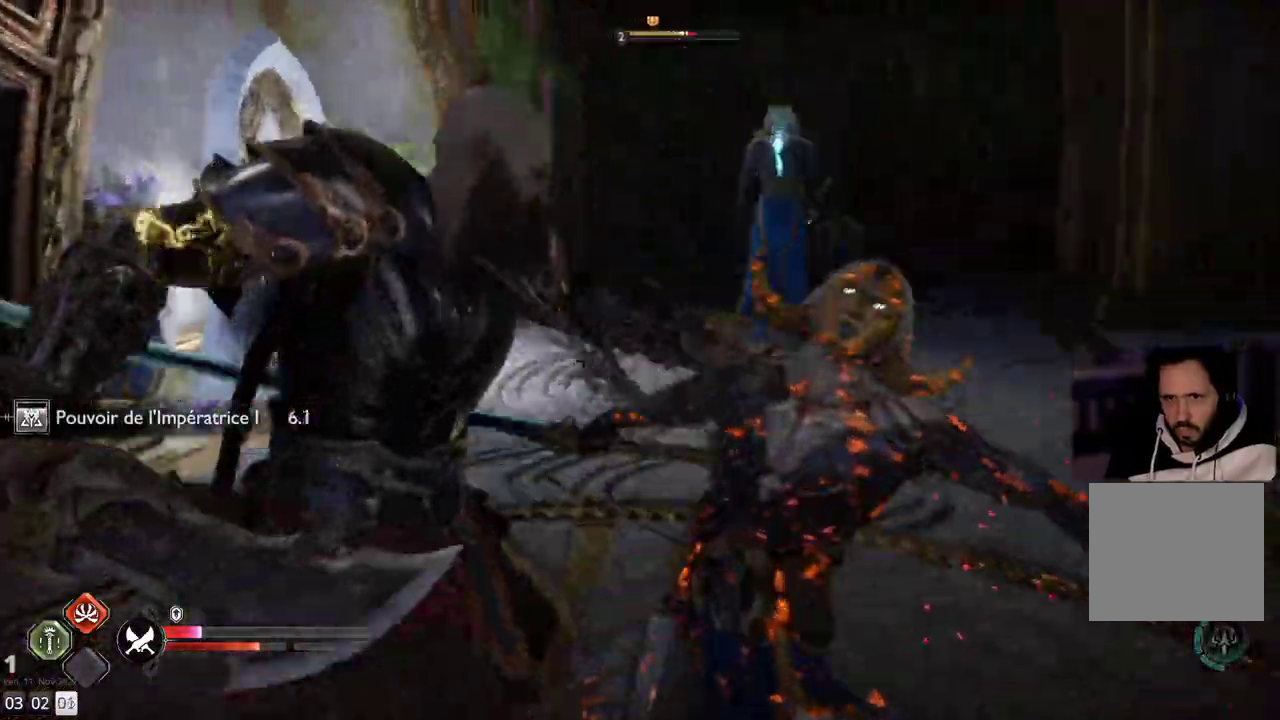
{"buttons": [], "left_stick": "up-right", "right_stick": "center", "events": []}
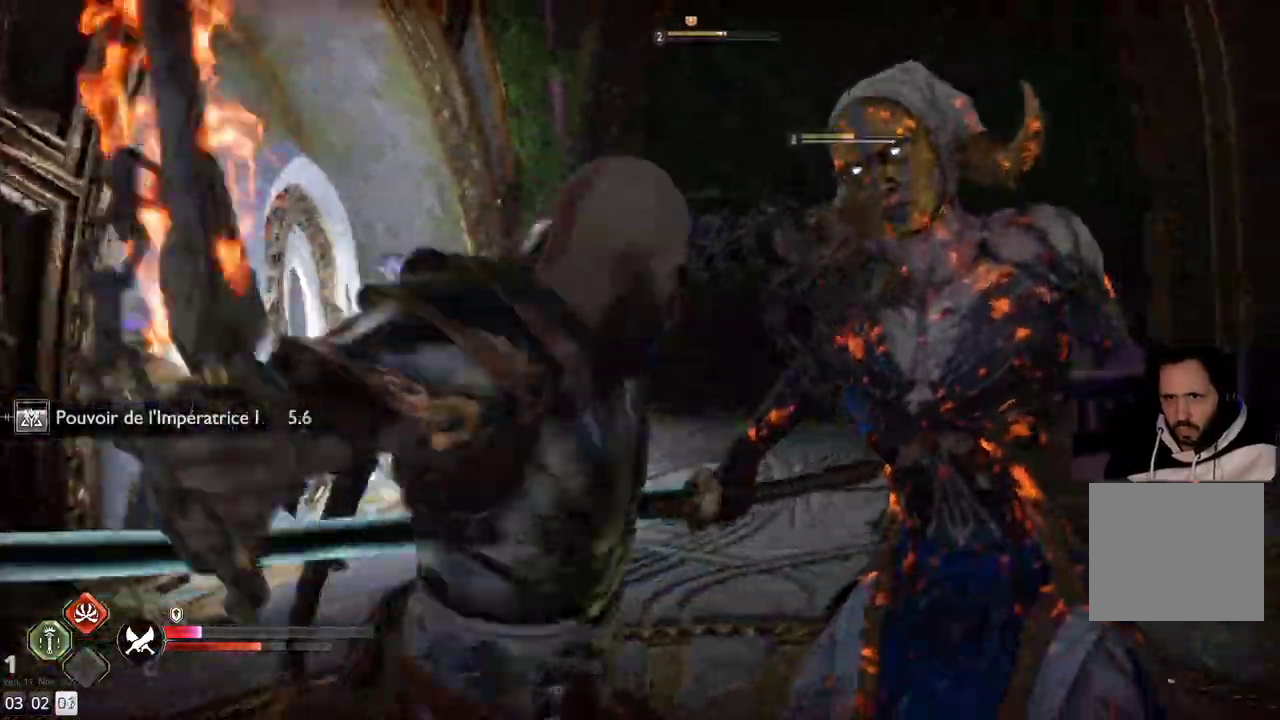
{"buttons": [], "left_stick": "up-right", "right_stick": "center", "events": []}
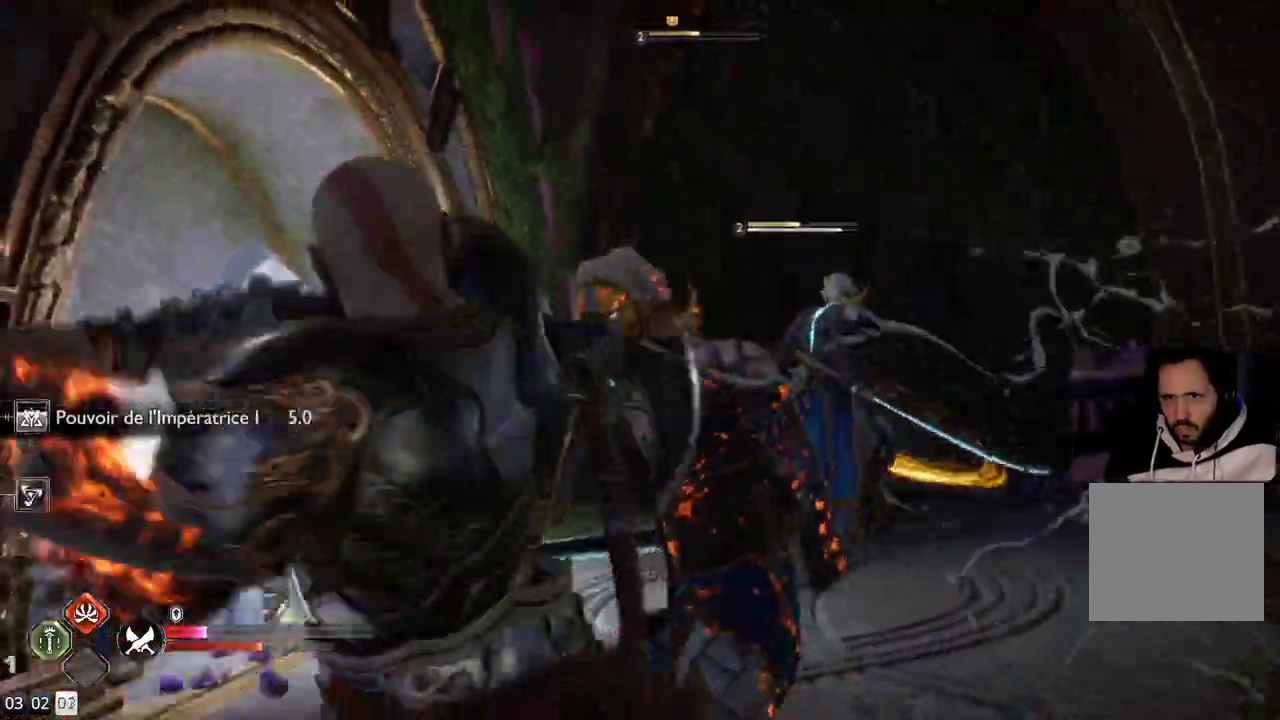
{"buttons": [], "left_stick": "right", "right_stick": "center", "events": [[133, "left_stick", "center"], [450, "left_stick", "right"]]}
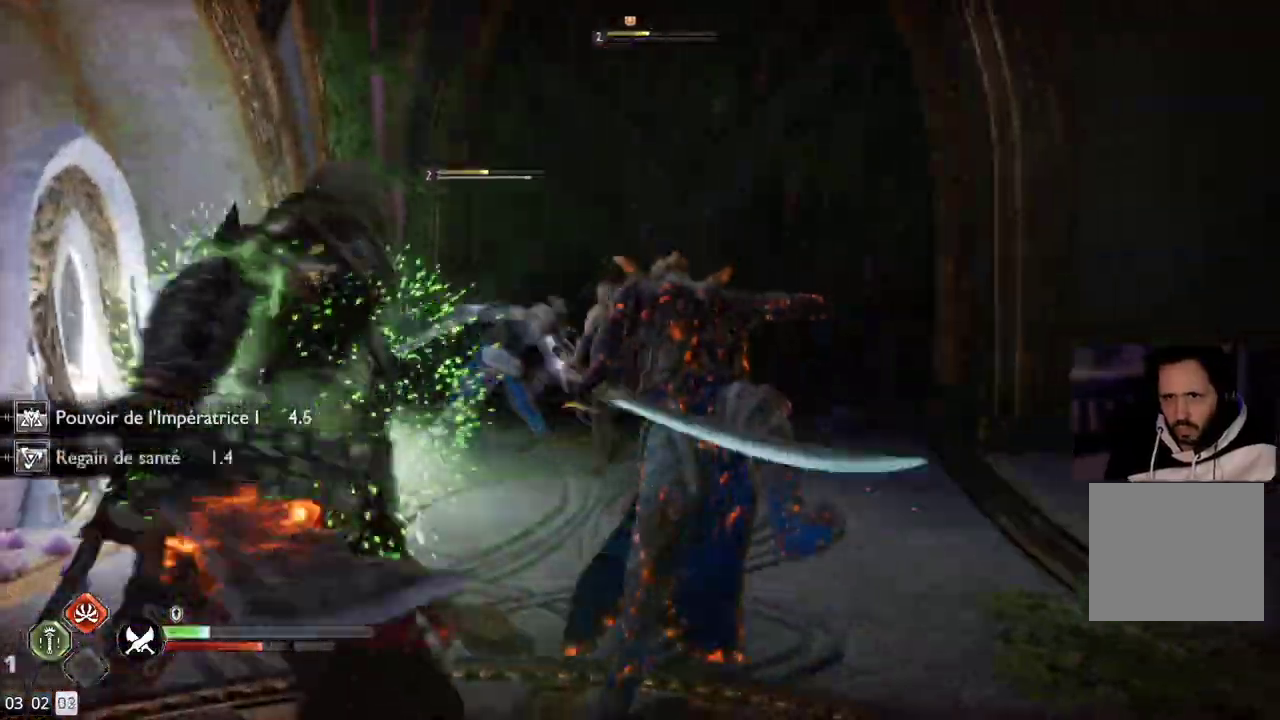
{"buttons": [], "left_stick": "right", "right_stick": "center", "events": [[117, "left_stick", "center"], [483, "left_stick", "right"]]}
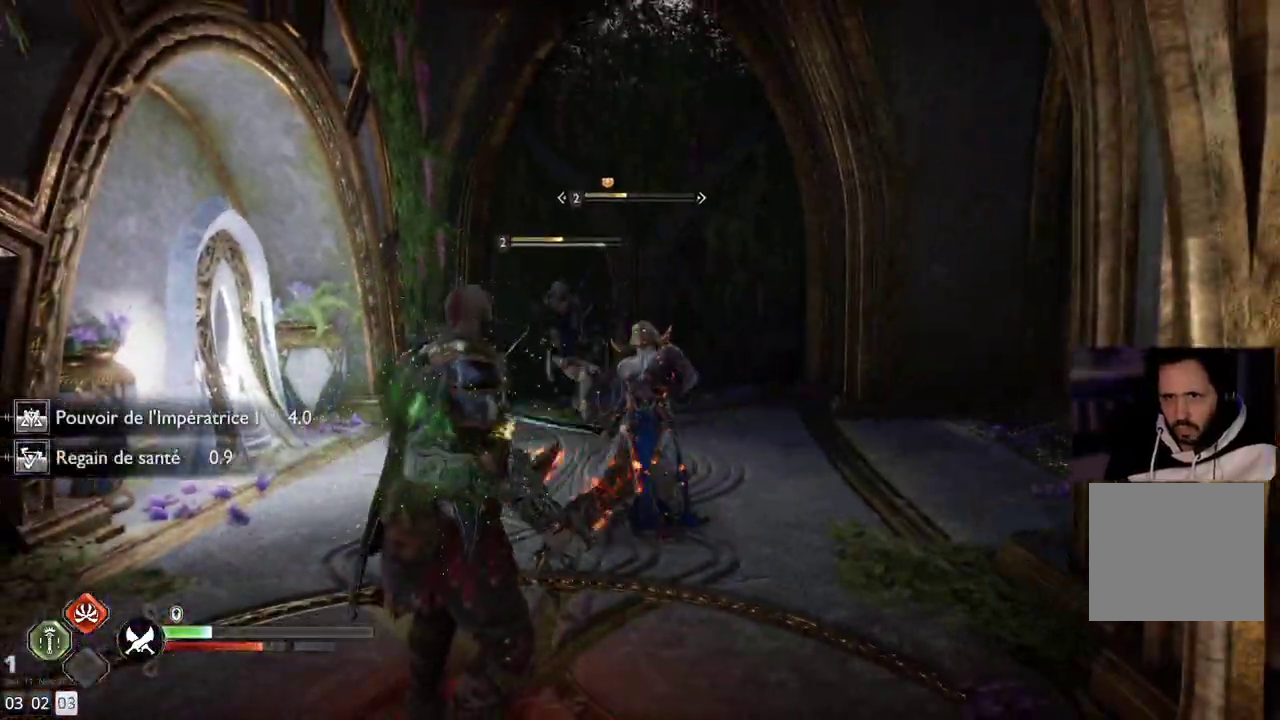
{"buttons": ["R2"], "left_stick": "up-right", "right_stick": "down", "events": [[33, "R2", "down"], [67, "left_stick", "up-right"], [200, "R2", "up"], [267, "R2", "down"], [400, "right_stick", "down"]]}
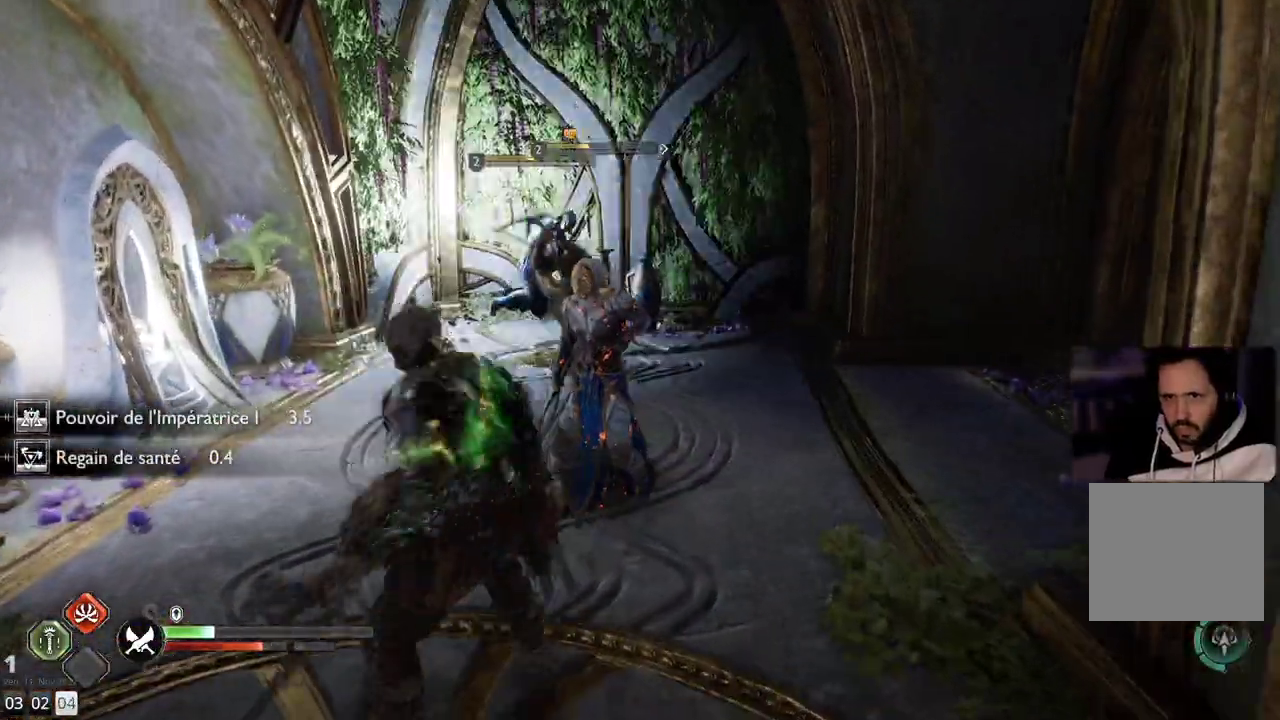
{"buttons": ["R2"], "left_stick": "down", "right_stick": "center", "events": [[67, "right_stick", "center"], [83, "left_stick", "up-left"], [167, "left_stick", "down-left"], [250, "R2", "up"], [300, "R2", "down"], [367, "right_stick", "up"], [450, "left_stick", "down"], [467, "right_stick", "center"]]}
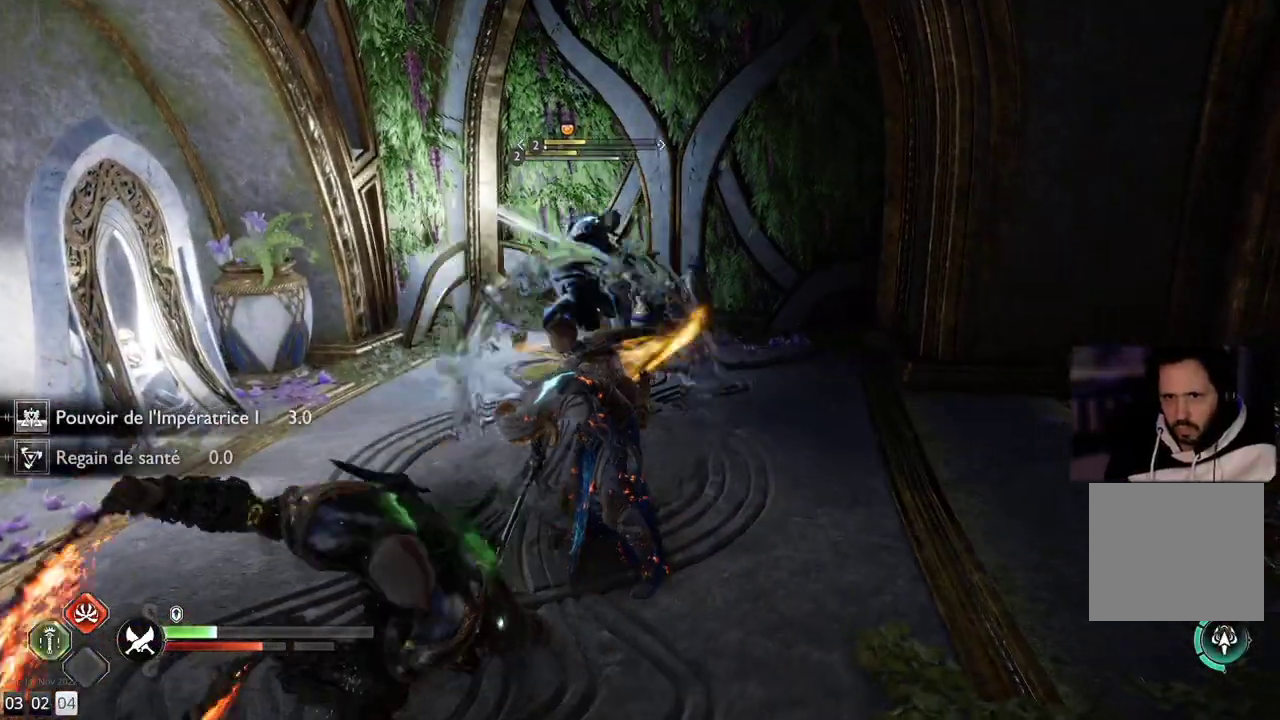
{"buttons": [], "left_stick": "down-right", "right_stick": "center", "events": [[267, "left_stick", "down-right"], [500, "R2", "up"]]}
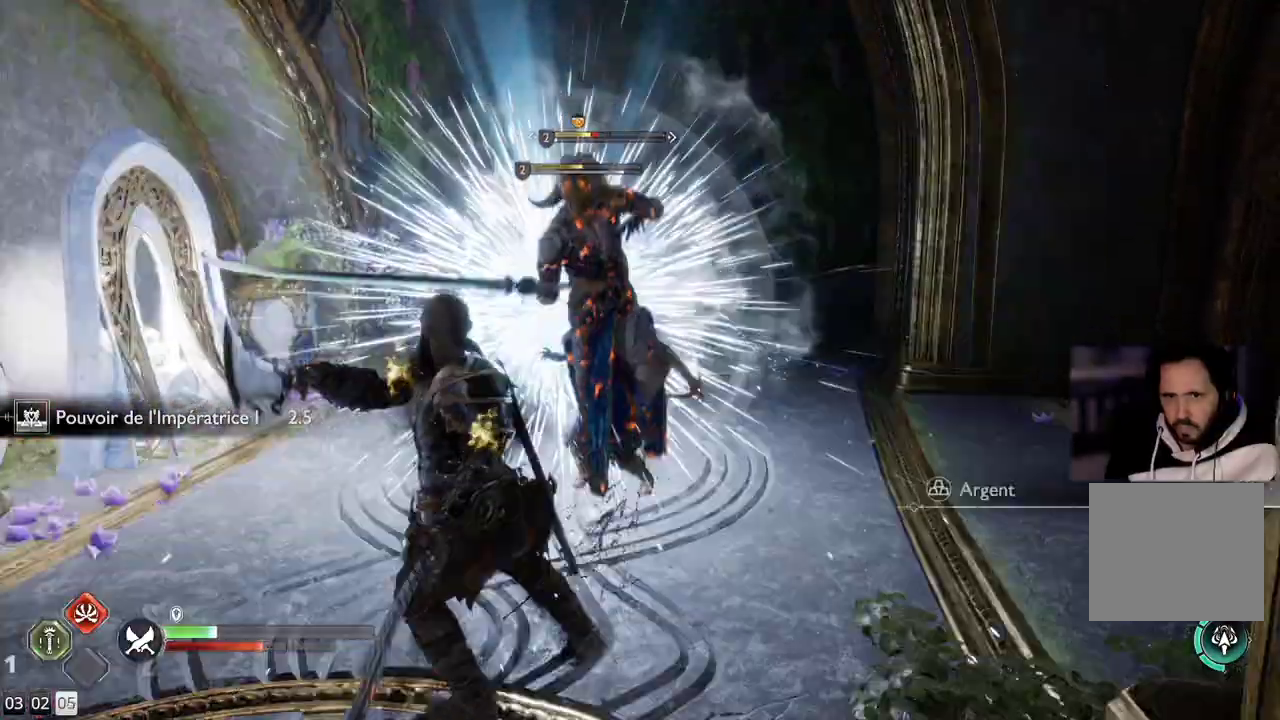
{"buttons": ["R2"], "left_stick": "down", "right_stick": "center", "events": [[100, "R2", "down"], [133, "left_stick", "right"], [233, "R2", "up"], [283, "left_stick", "center"], [300, "R2", "down"], [367, "left_stick", "down-left"], [433, "R2", "up"], [467, "left_stick", "down"], [500, "R2", "down"]]}